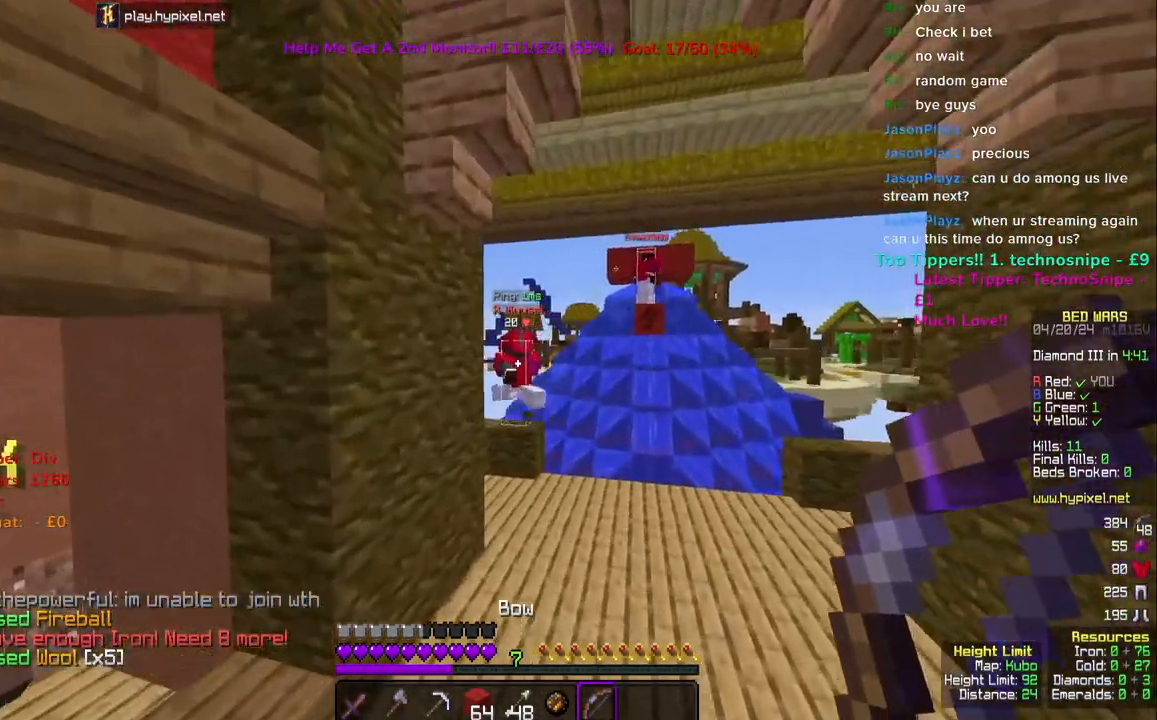
Gameplay with keyboard and mouse; each line is a JSON object with the keys and mouse buttons held at the frame after it. "events" lists presses ("down") and releases ("up") of "a", "d", "s", "space", "w", "mouse_left" and "mouse_right" between this image and that frame as [ms after this image, input, new state], when the widget could be followed in between. "mouse_left", "mouse_right" = the "left", "right" buttons of the "mouse" list. No other keys are recorded. Fast repeated clicks can show as one long hold. Mouse movement is not recorded.
{"keys": ["space", "w"], "mouse": [], "events": []}
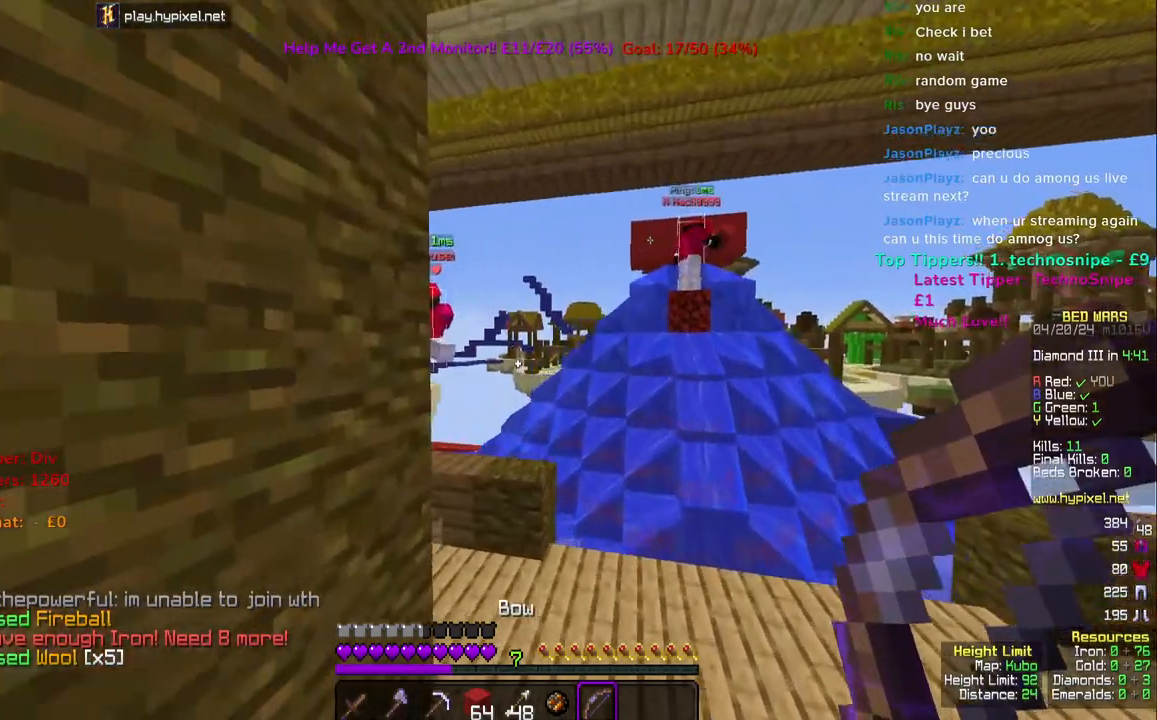
{"keys": ["space", "w"], "mouse": [], "events": [[67, "space", "up"], [383, "space", "down"]]}
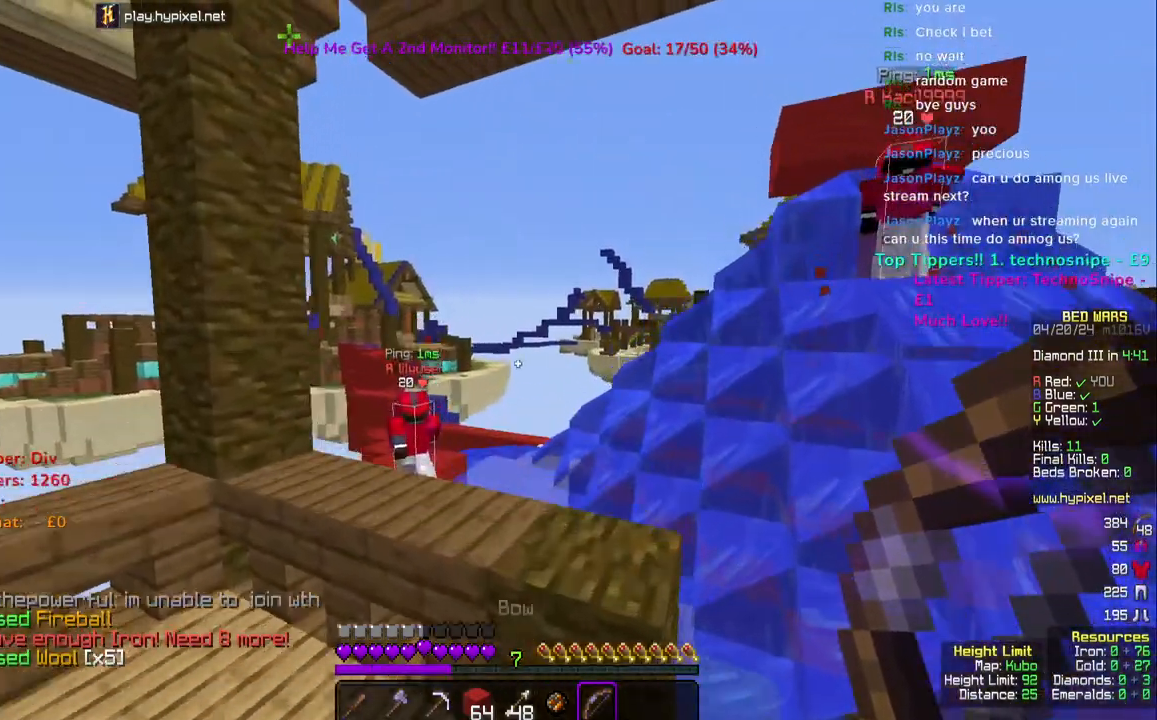
{"keys": [], "mouse": [], "events": [[117, "space", "up"], [300, "w", "up"]]}
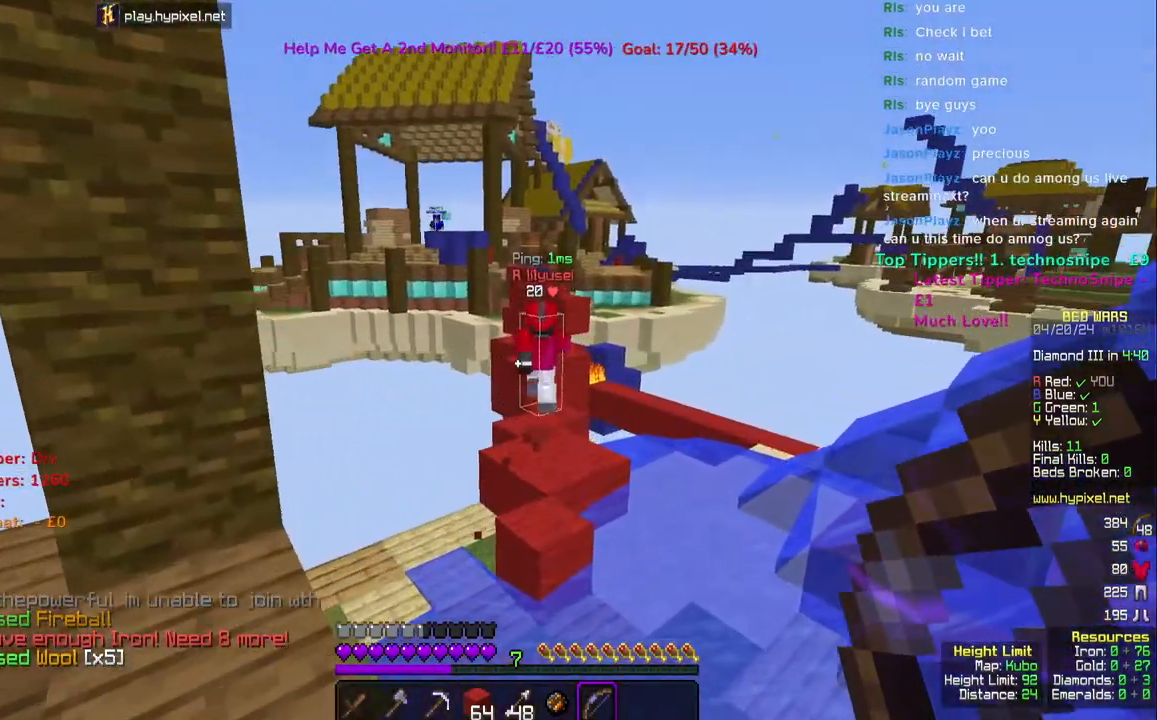
{"keys": [], "mouse": [], "events": [[100, "a", "down"], [200, "a", "up"]]}
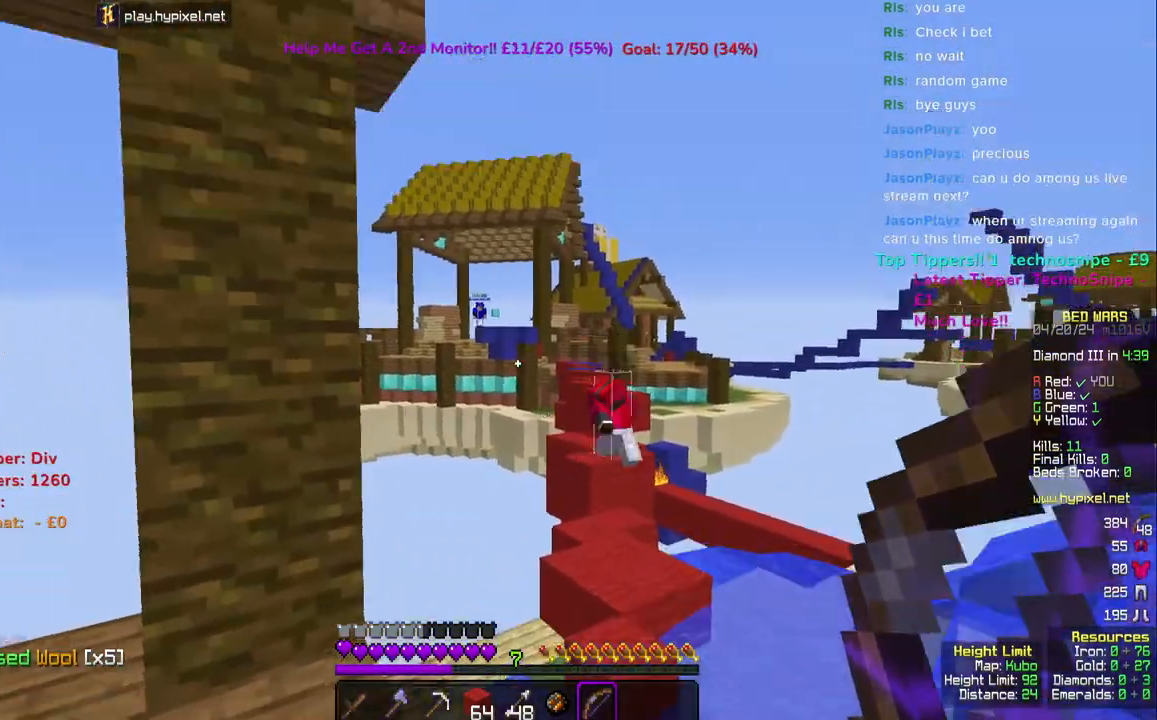
{"keys": [], "mouse": ["right"], "events": [[17, "w", "down"], [50, "mouse_right", "down"], [200, "w", "up"], [267, "a", "down"], [283, "w", "down"], [433, "a", "up"], [500, "w", "up"]]}
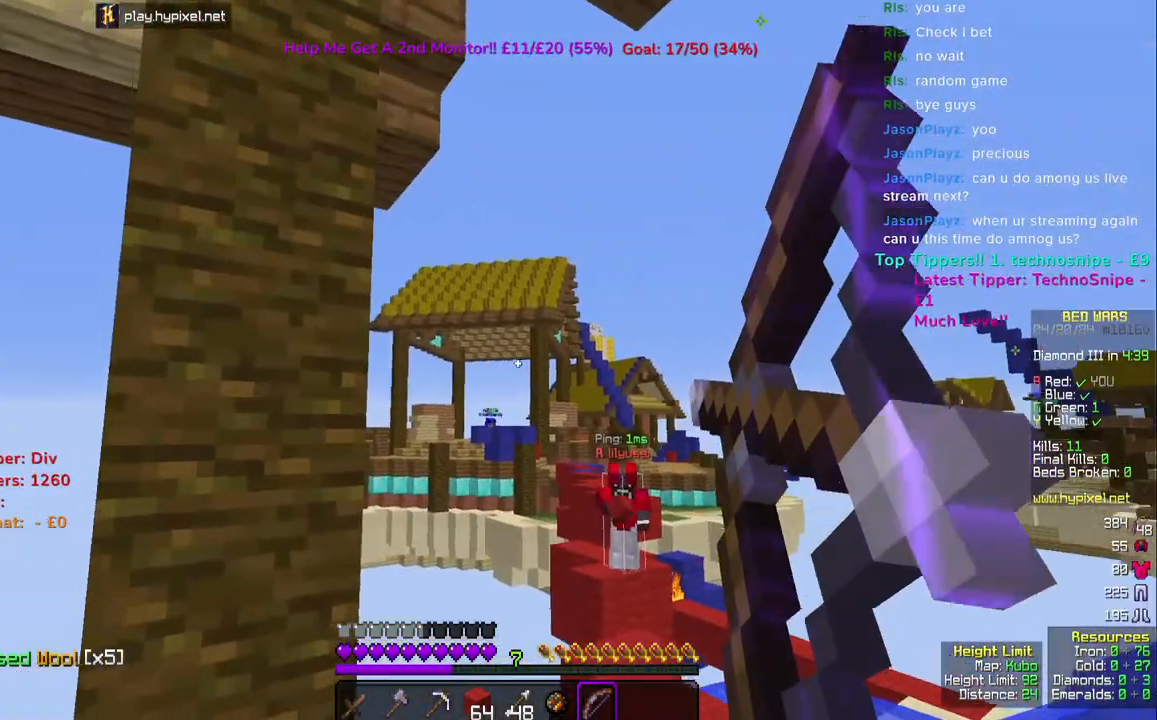
{"keys": ["space"], "mouse": ["right"], "events": [[417, "space", "down"]]}
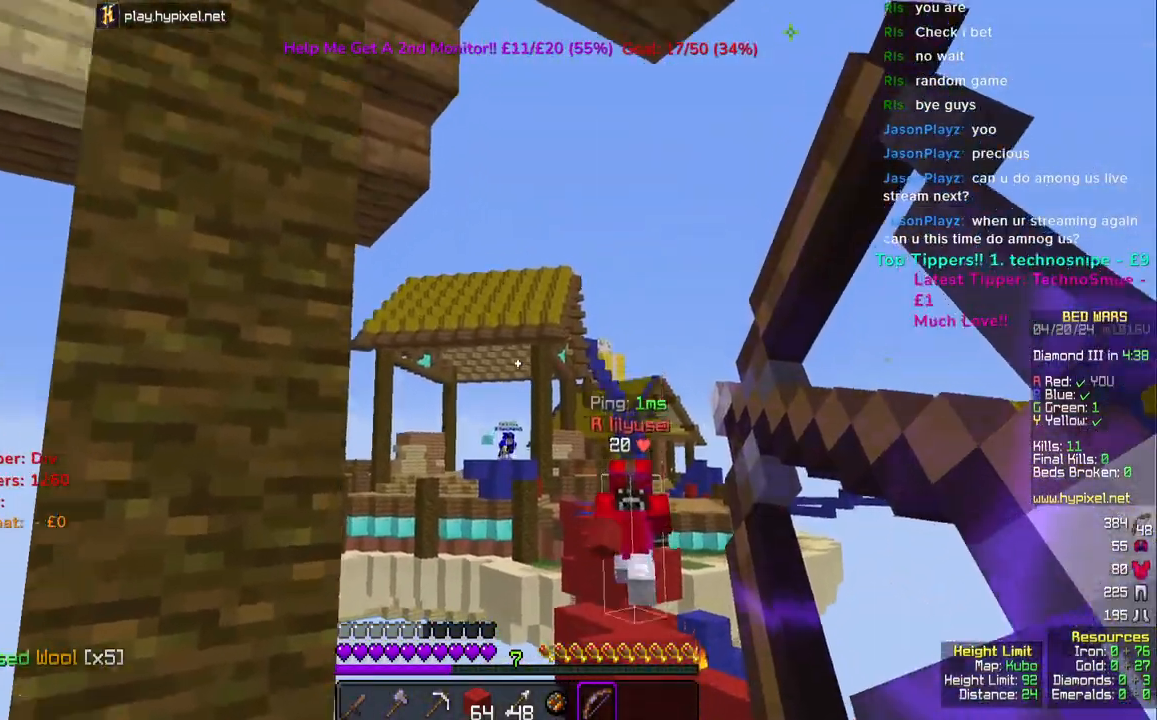
{"keys": [], "mouse": ["right"], "events": [[50, "space", "up"], [117, "d", "down"], [217, "s", "down"], [250, "a", "down"], [267, "d", "up"], [350, "s", "up"], [400, "a", "up"]]}
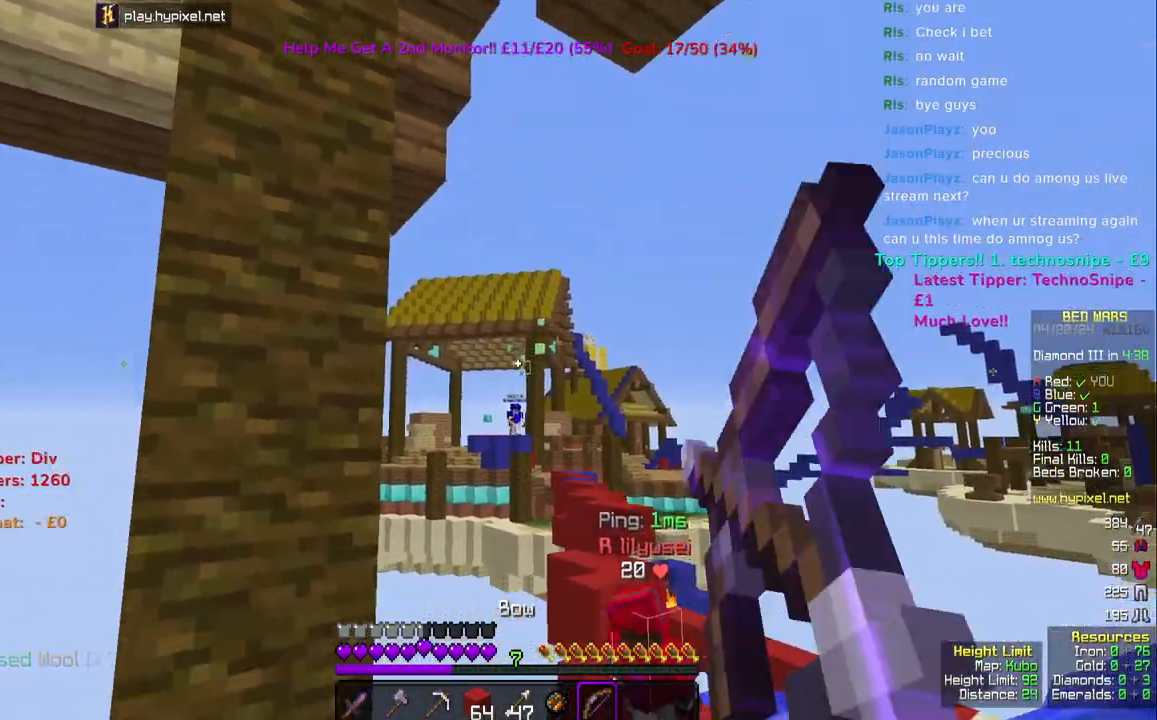
{"keys": [], "mouse": ["right"], "events": []}
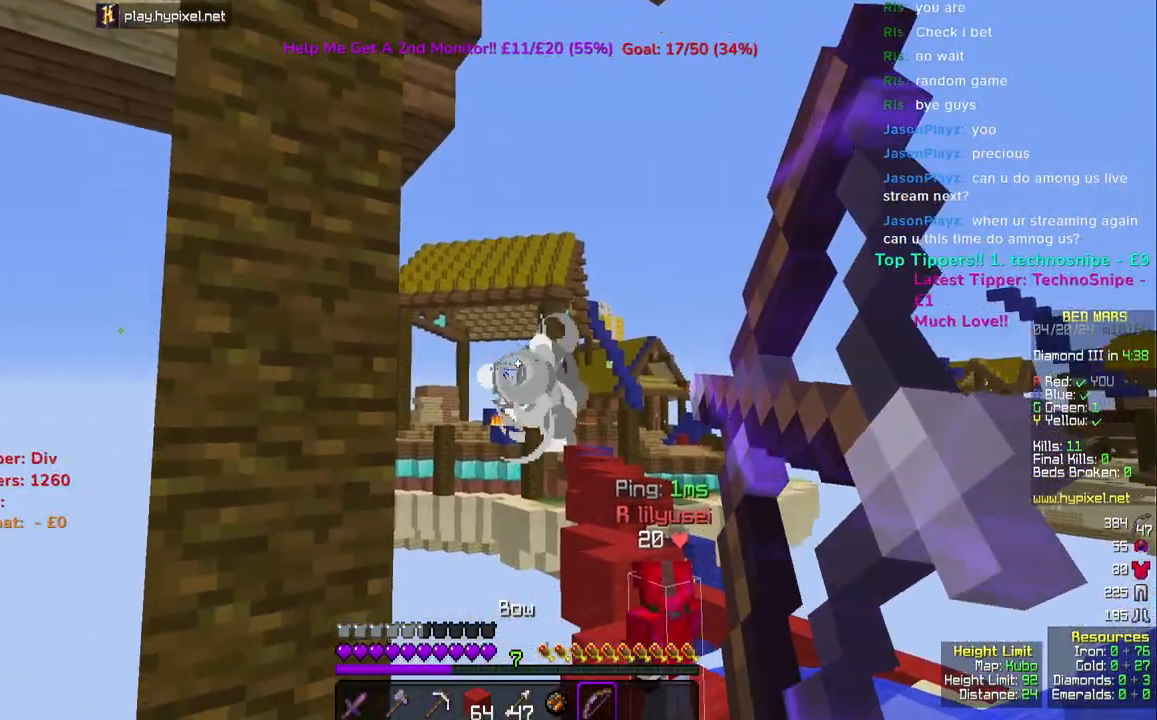
{"keys": ["a"], "mouse": ["right"], "events": [[17, "space", "down"], [117, "d", "down"], [167, "space", "up"], [350, "d", "up"], [400, "a", "down"]]}
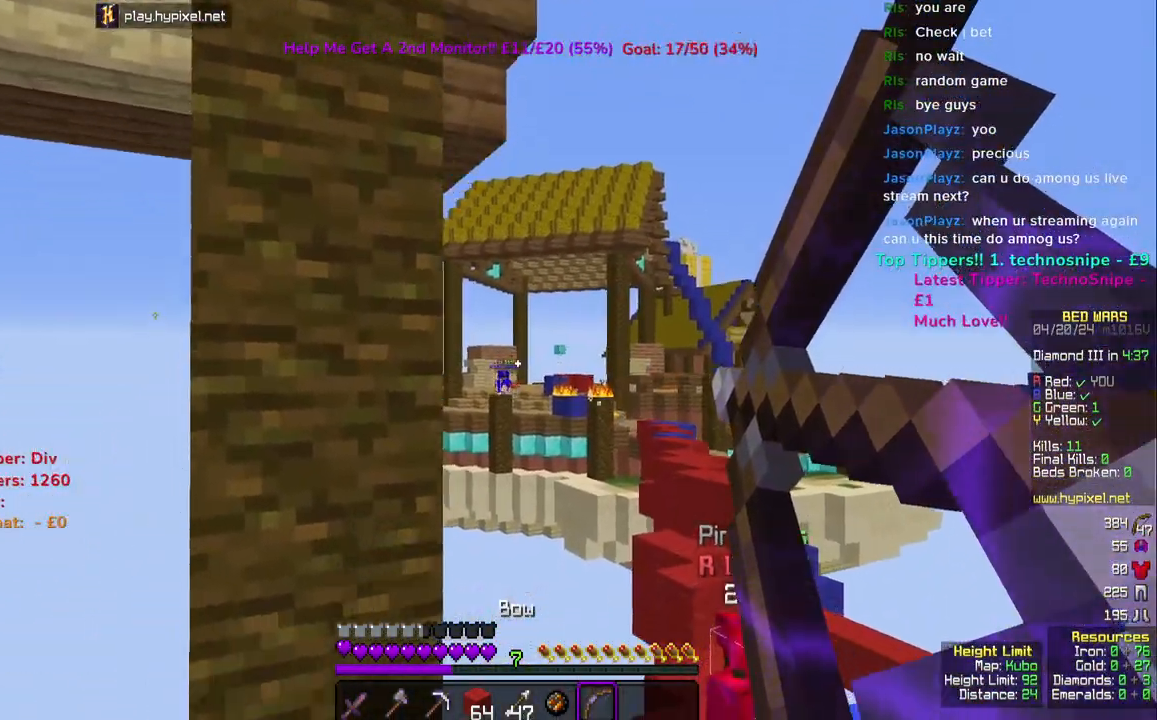
{"keys": [], "mouse": ["right"], "events": [[33, "d", "down"], [67, "a", "up"], [317, "d", "up"]]}
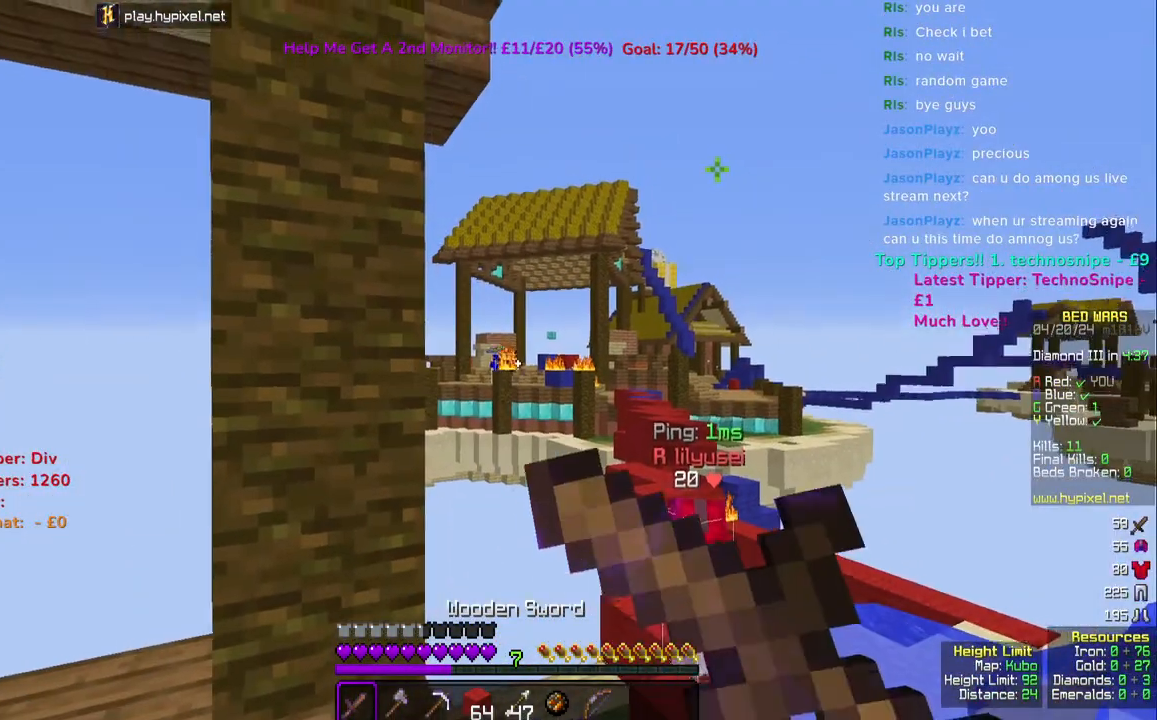
{"keys": [], "mouse": [], "events": [[50, "mouse_right", "up"]]}
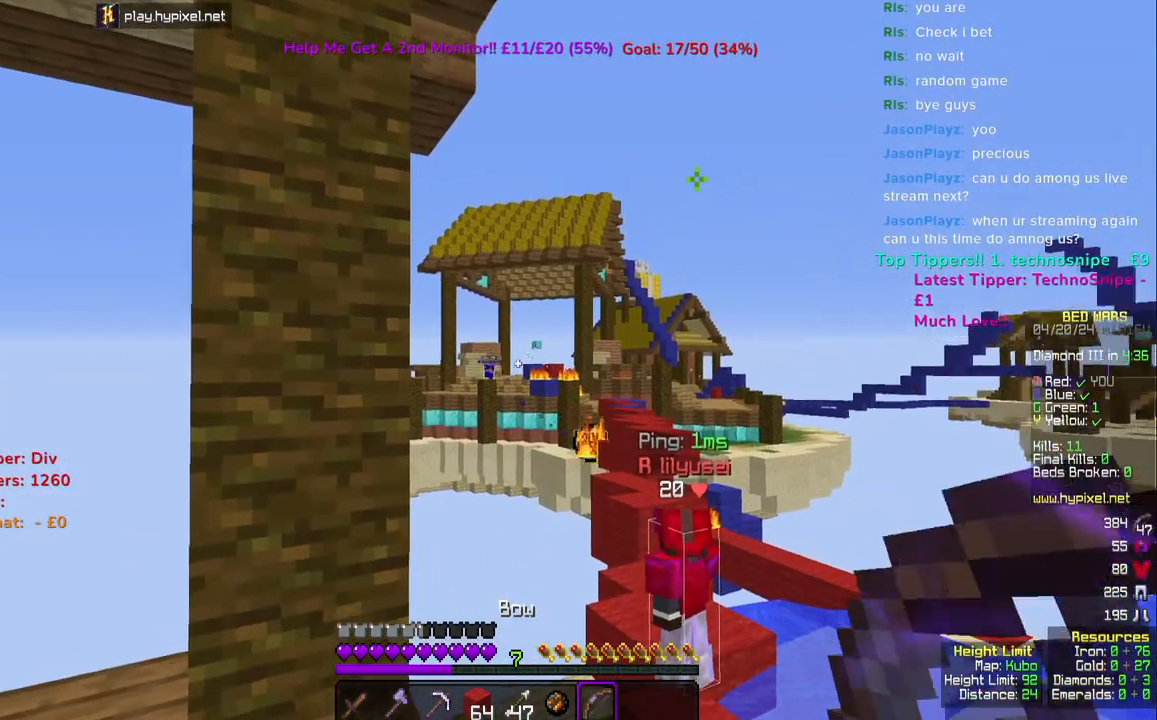
{"keys": [], "mouse": ["right"], "events": [[133, "mouse_right", "down"]]}
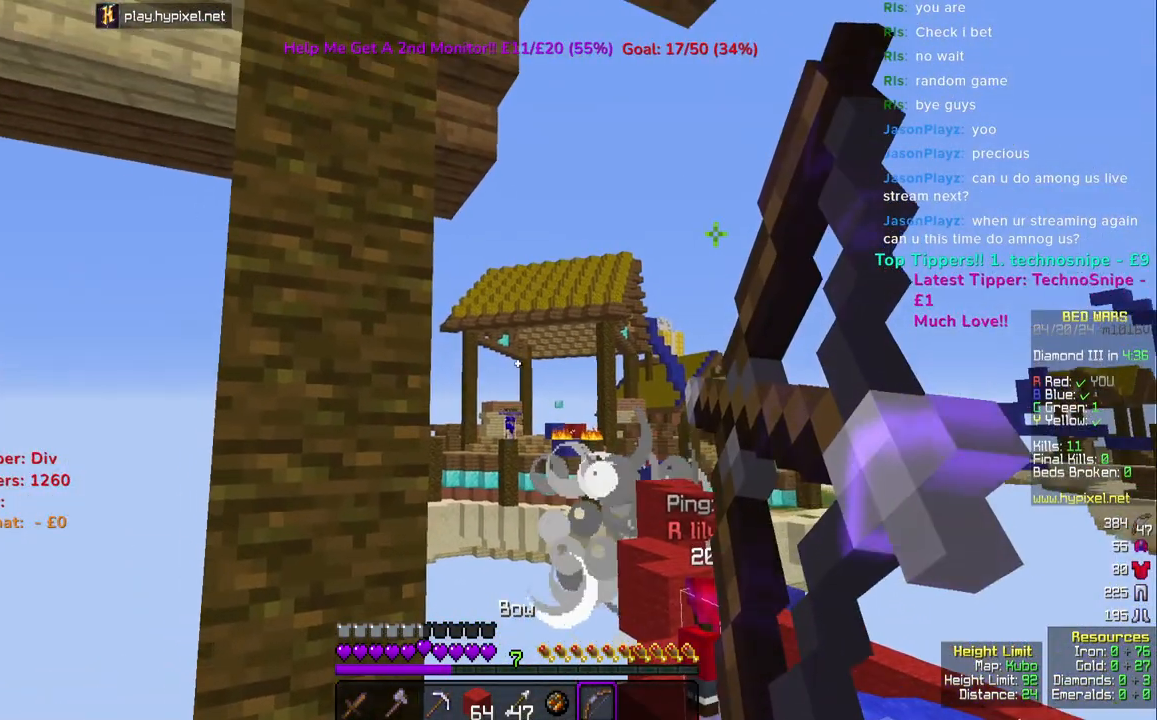
{"keys": [], "mouse": ["right"], "events": []}
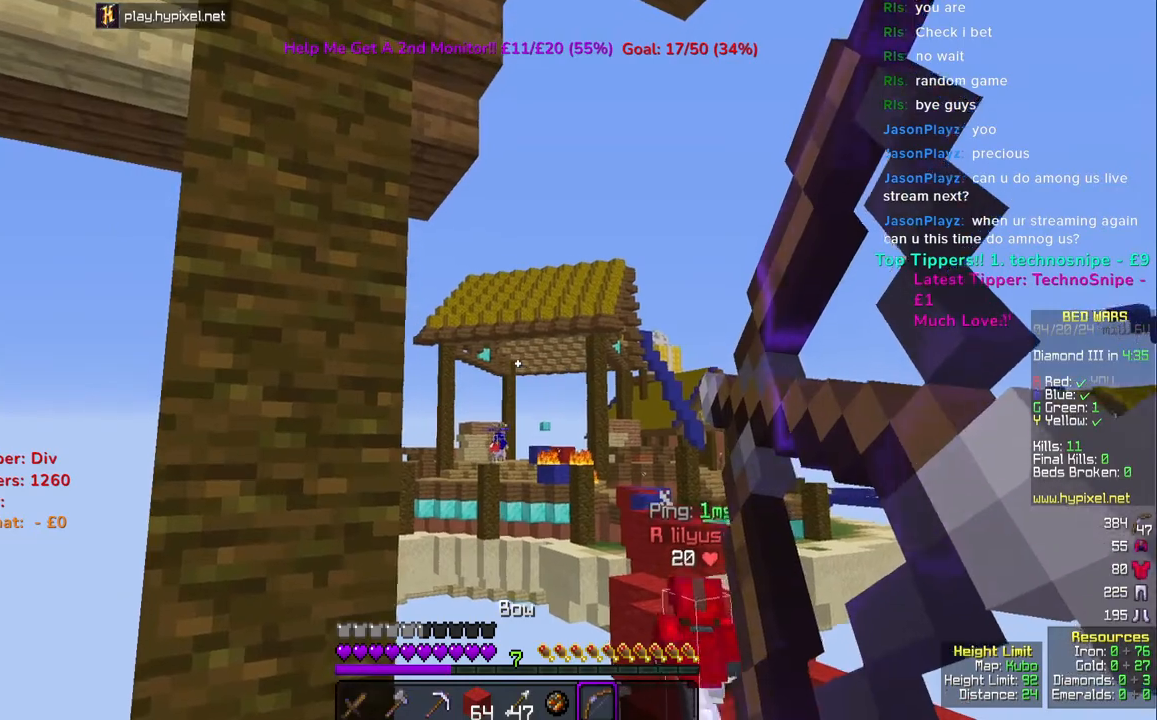
{"keys": [], "mouse": ["right"], "events": [[50, "space", "down"], [200, "mouse_right", "up"], [200, "space", "up"], [300, "mouse_right", "down"]]}
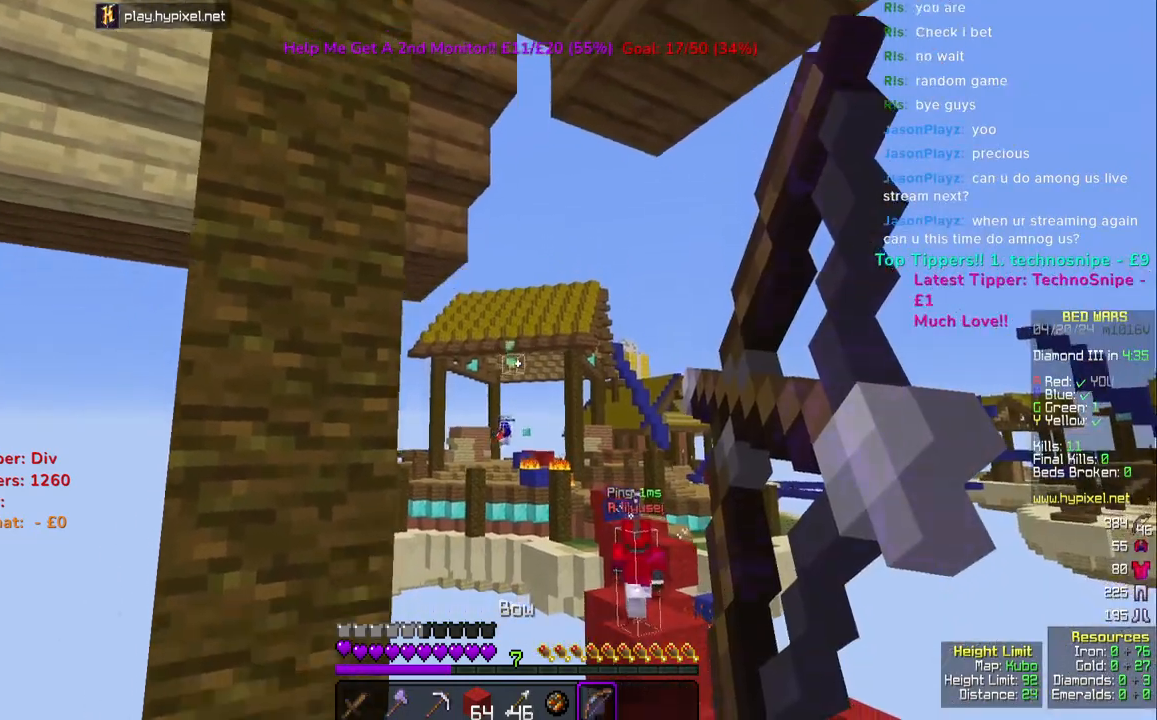
{"keys": [], "mouse": ["right"], "events": []}
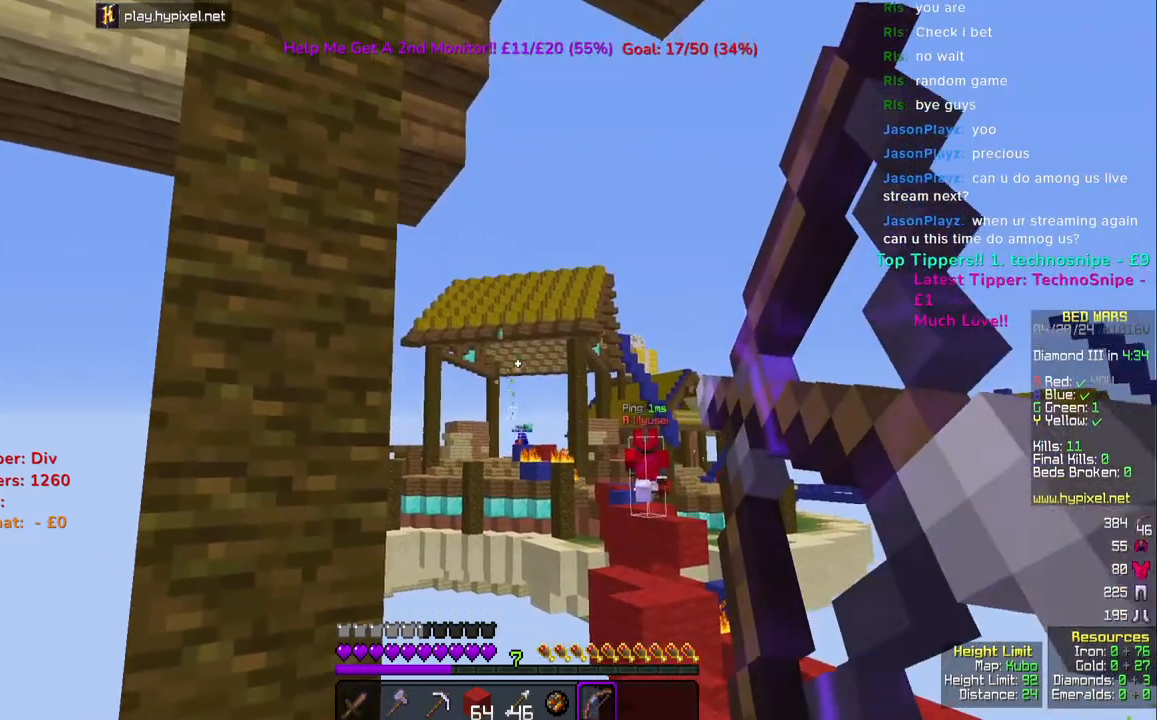
{"keys": ["space"], "mouse": [], "events": [[383, "space", "down"], [500, "mouse_right", "up"]]}
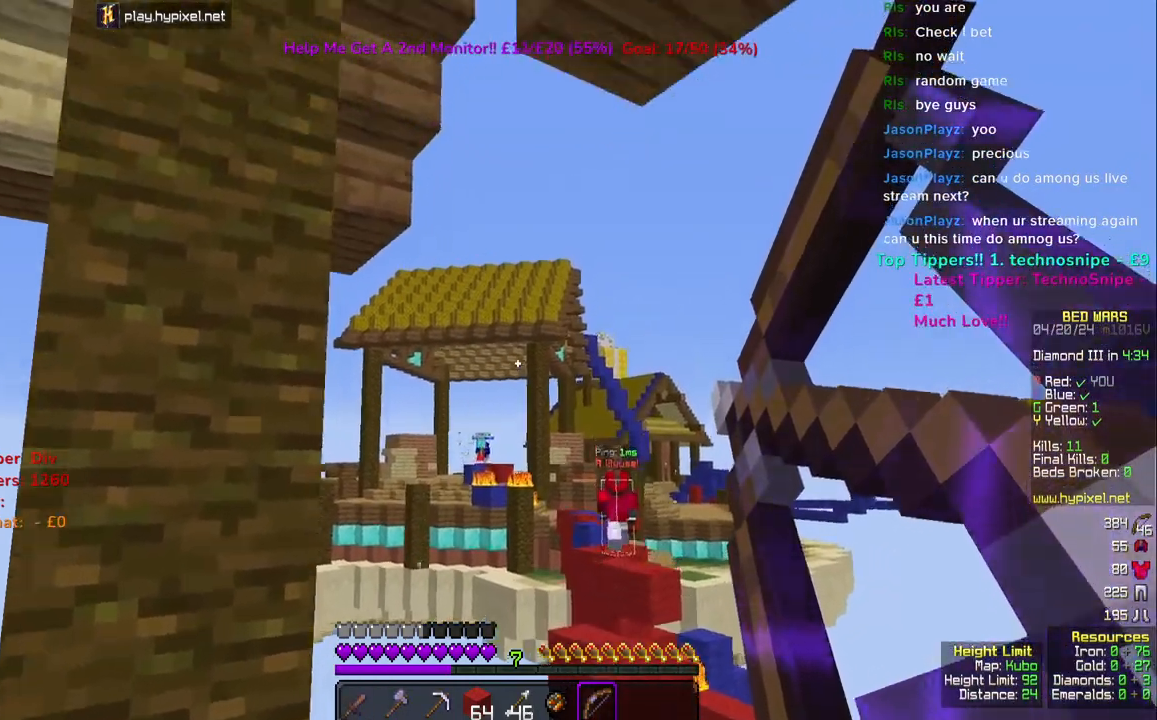
{"keys": [], "mouse": [], "events": [[17, "space", "up"]]}
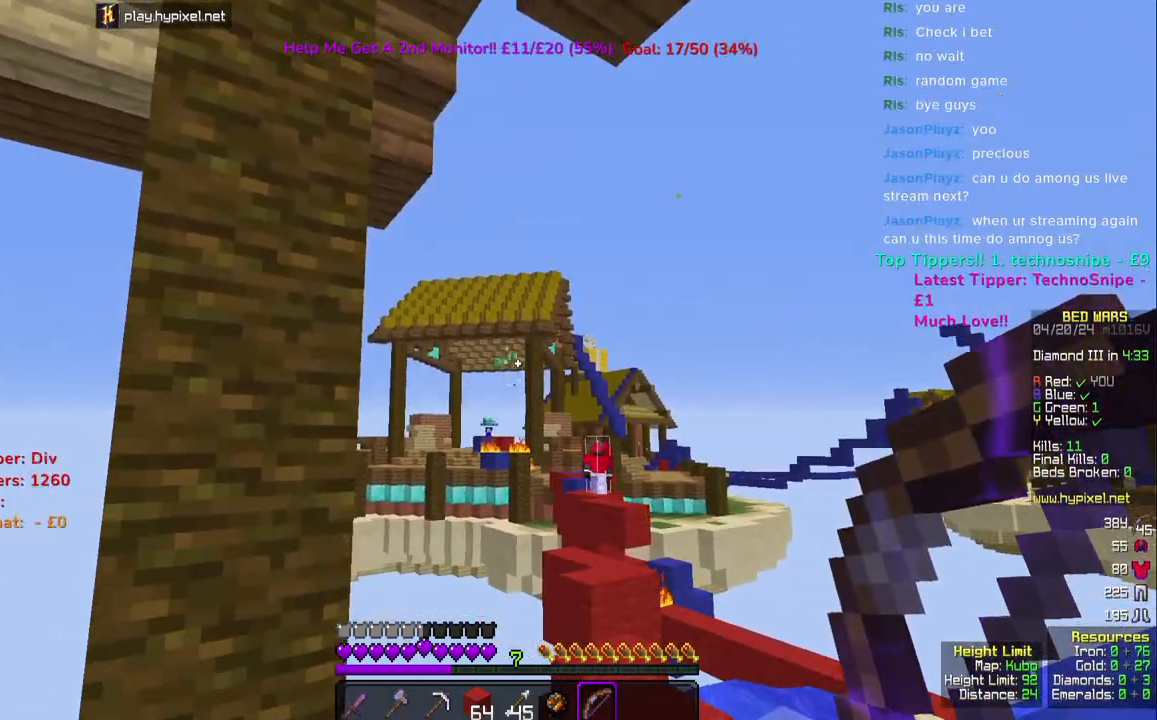
{"keys": ["w"], "mouse": [], "events": [[250, "w", "down"]]}
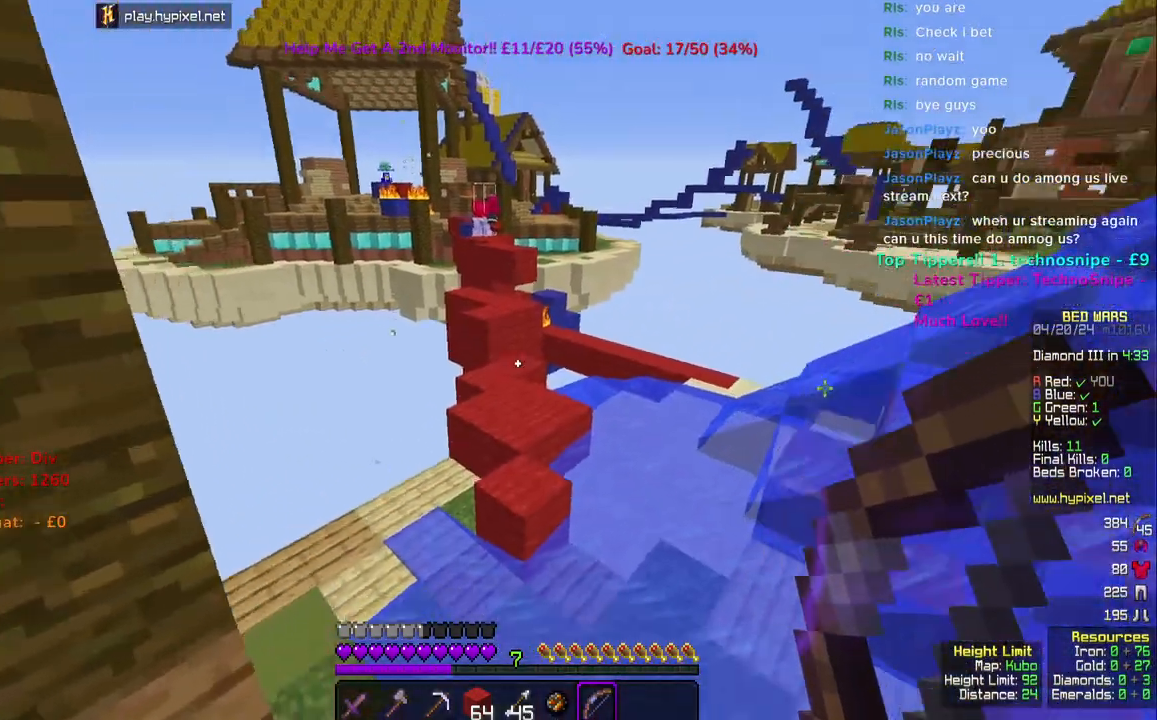
{"keys": ["w"], "mouse": [], "events": [[50, "space", "down"], [383, "space", "up"]]}
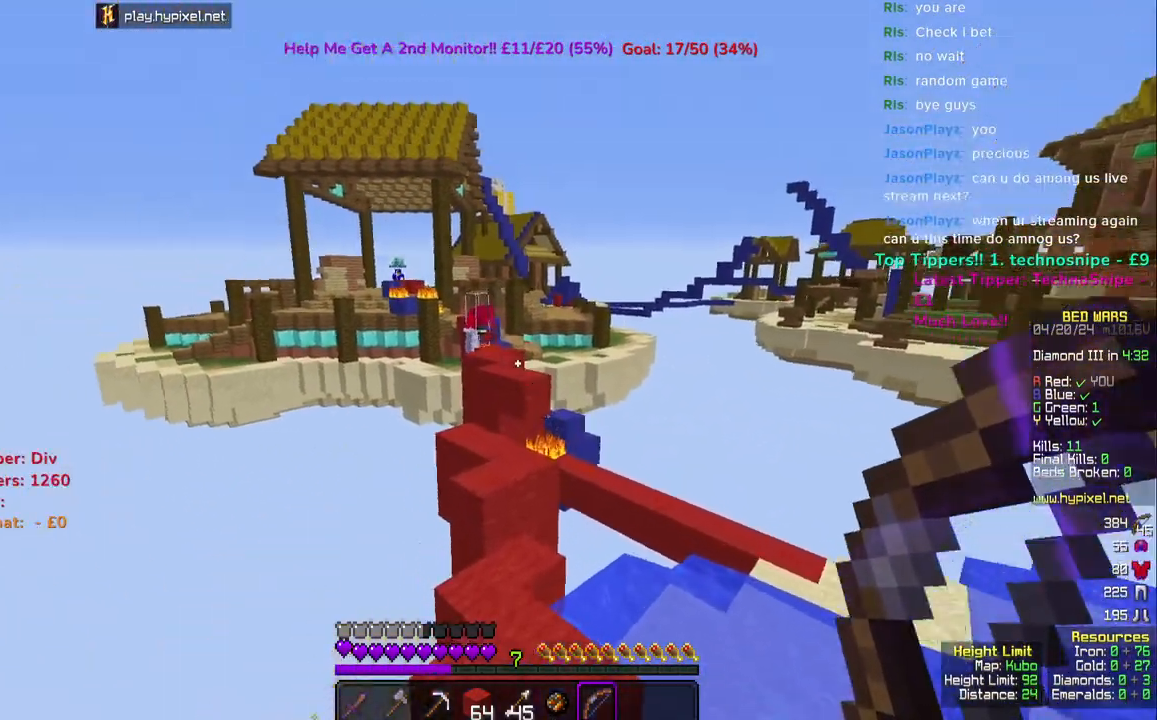
{"keys": ["w"], "mouse": [], "events": []}
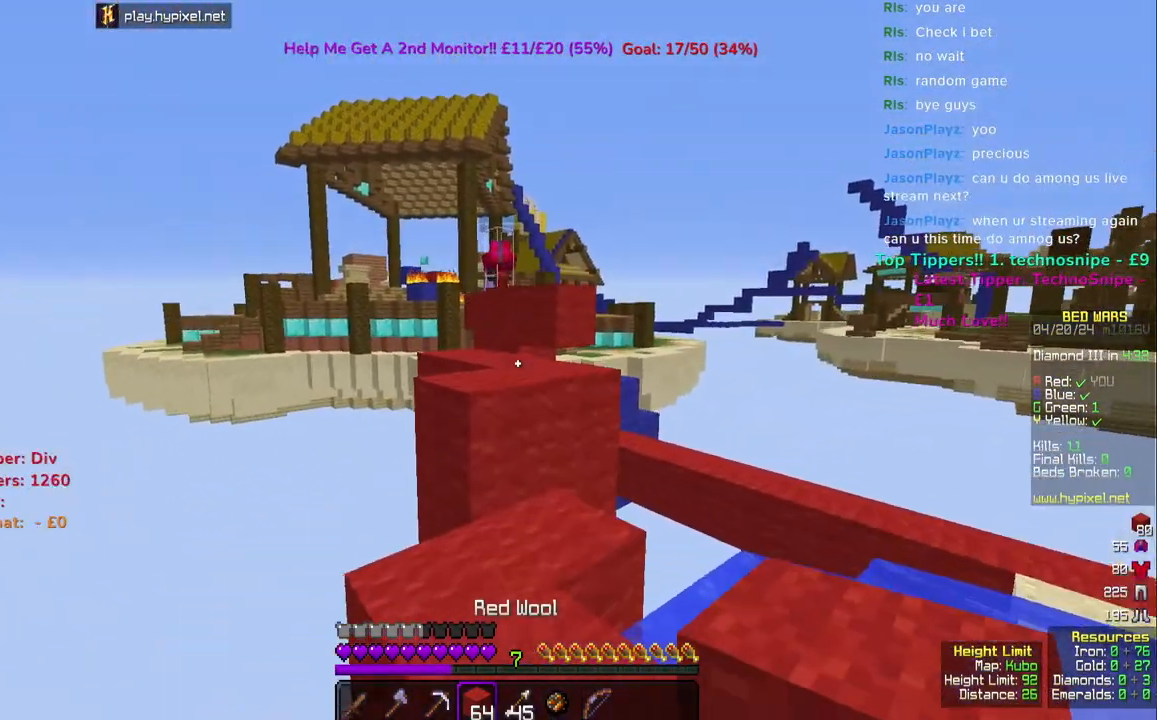
{"keys": ["w"], "mouse": ["right"], "events": [[183, "space", "down"], [333, "space", "up"], [400, "mouse_right", "down"]]}
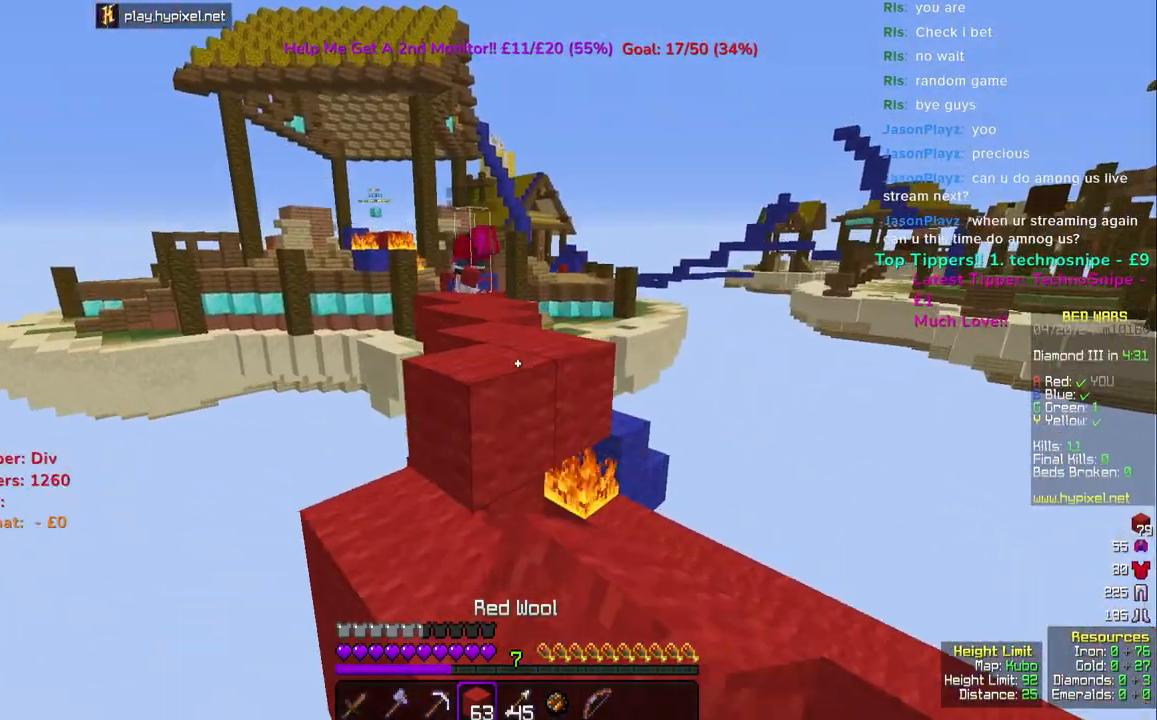
{"keys": ["w"], "mouse": [], "events": [[50, "mouse_right", "up"], [117, "space", "down"], [317, "space", "up"]]}
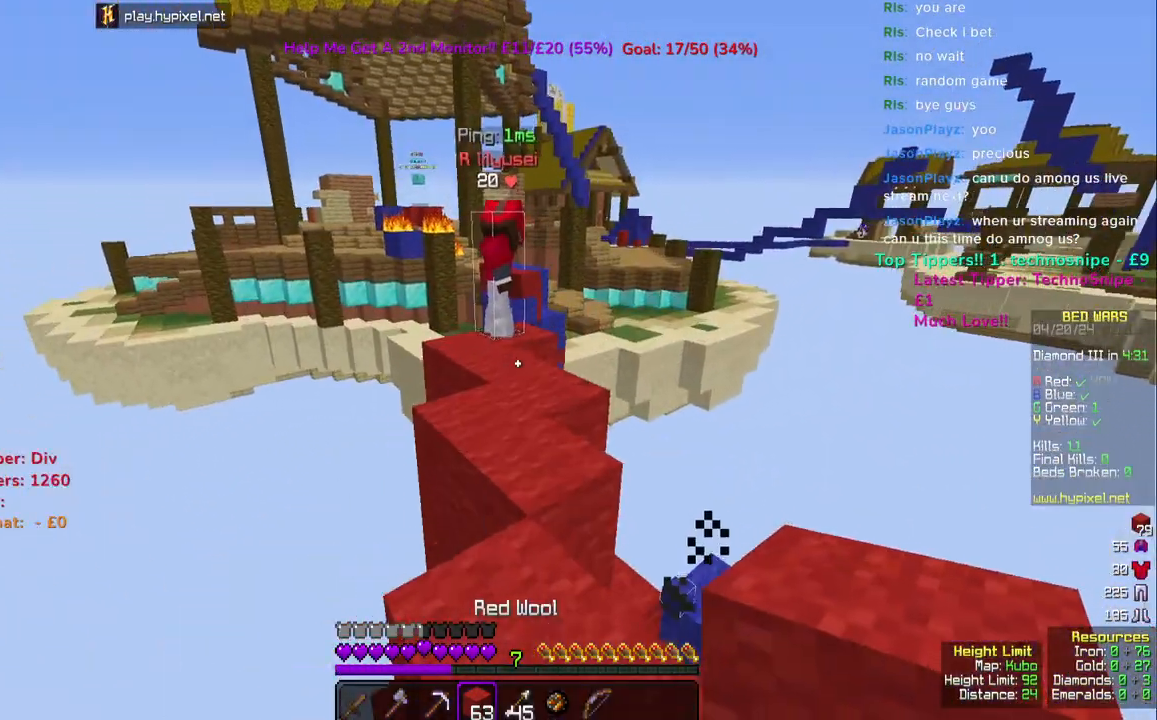
{"keys": ["w"], "mouse": [], "events": [[50, "space", "down"], [283, "space", "up"]]}
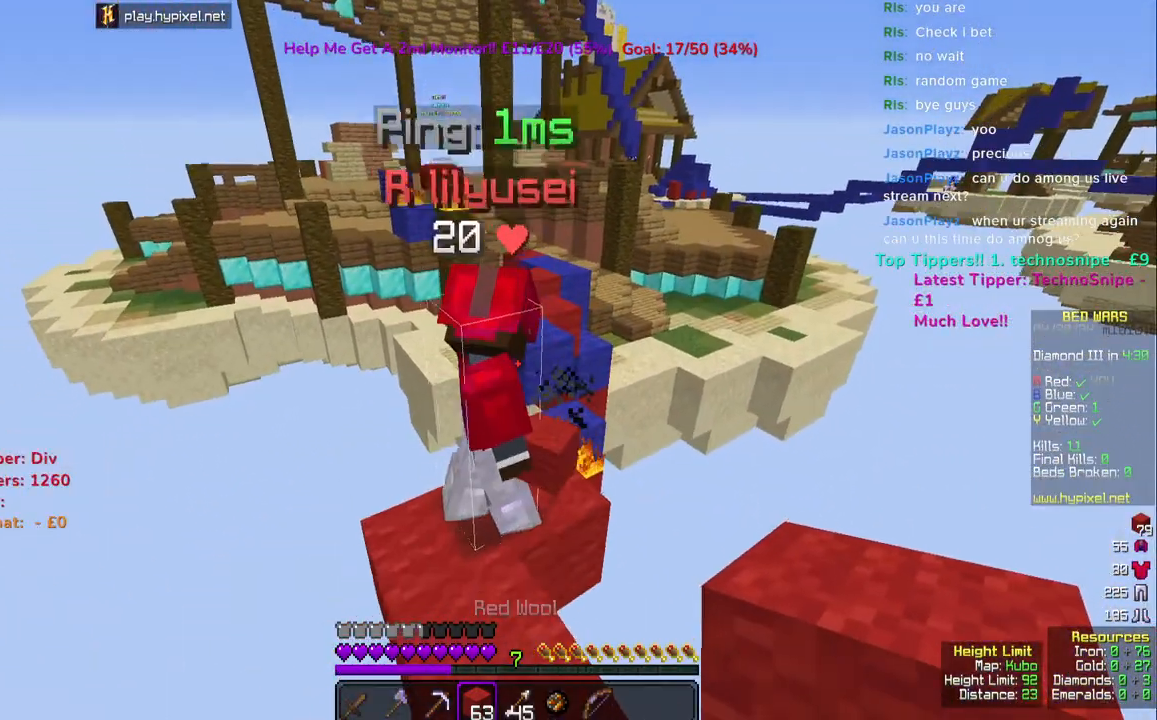
{"keys": ["w"], "mouse": [], "events": [[200, "w", "up"], [333, "w", "down"]]}
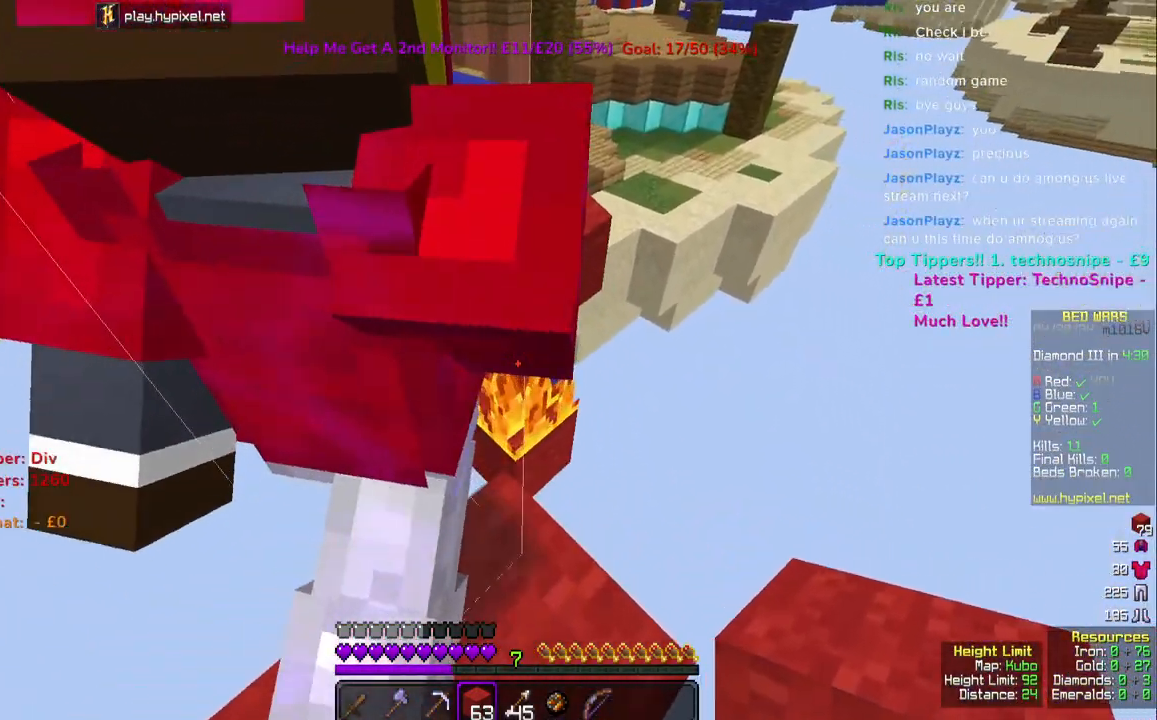
{"keys": ["w"], "mouse": [], "events": [[183, "space", "down"], [400, "space", "up"]]}
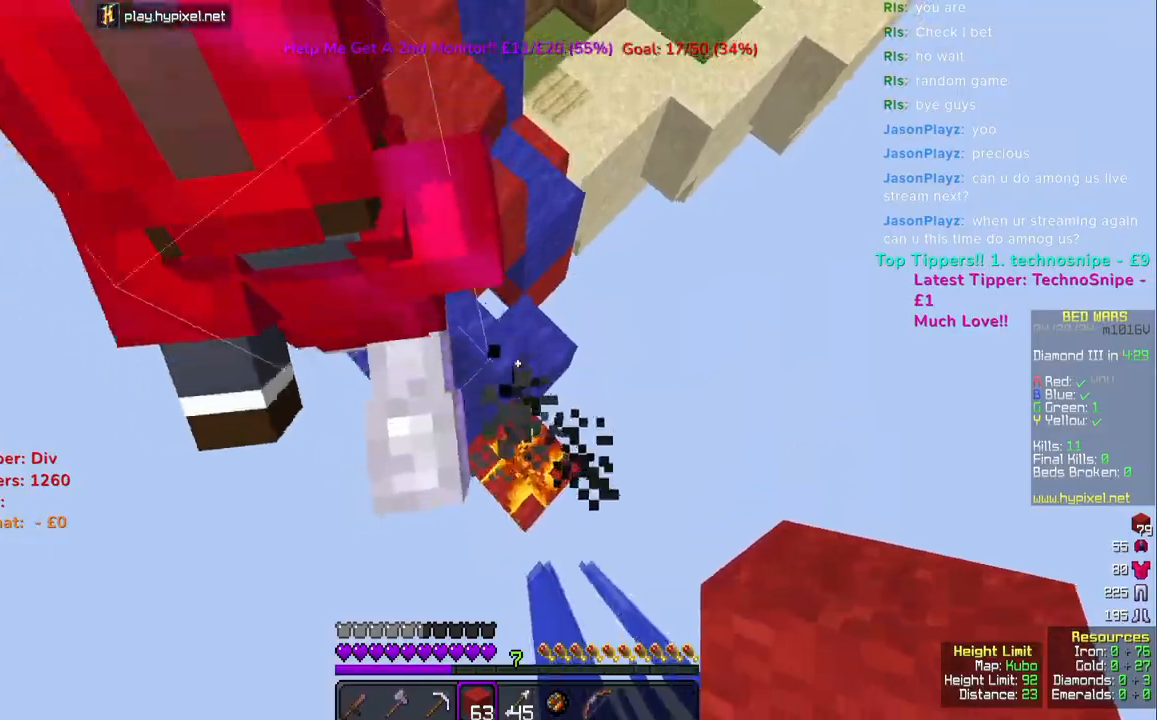
{"keys": ["w"], "mouse": [], "events": [[17, "a", "down"], [167, "w", "up"], [183, "a", "up"], [500, "w", "down"]]}
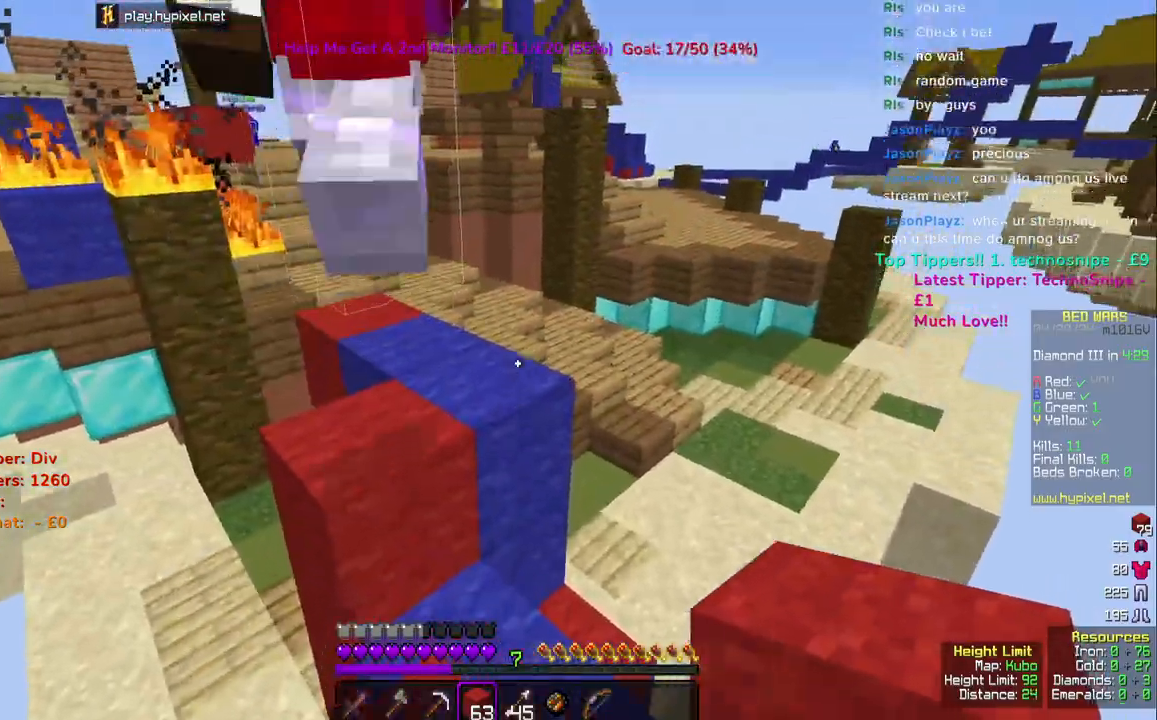
{"keys": ["w"], "mouse": [], "events": [[150, "space", "down"], [433, "space", "up"]]}
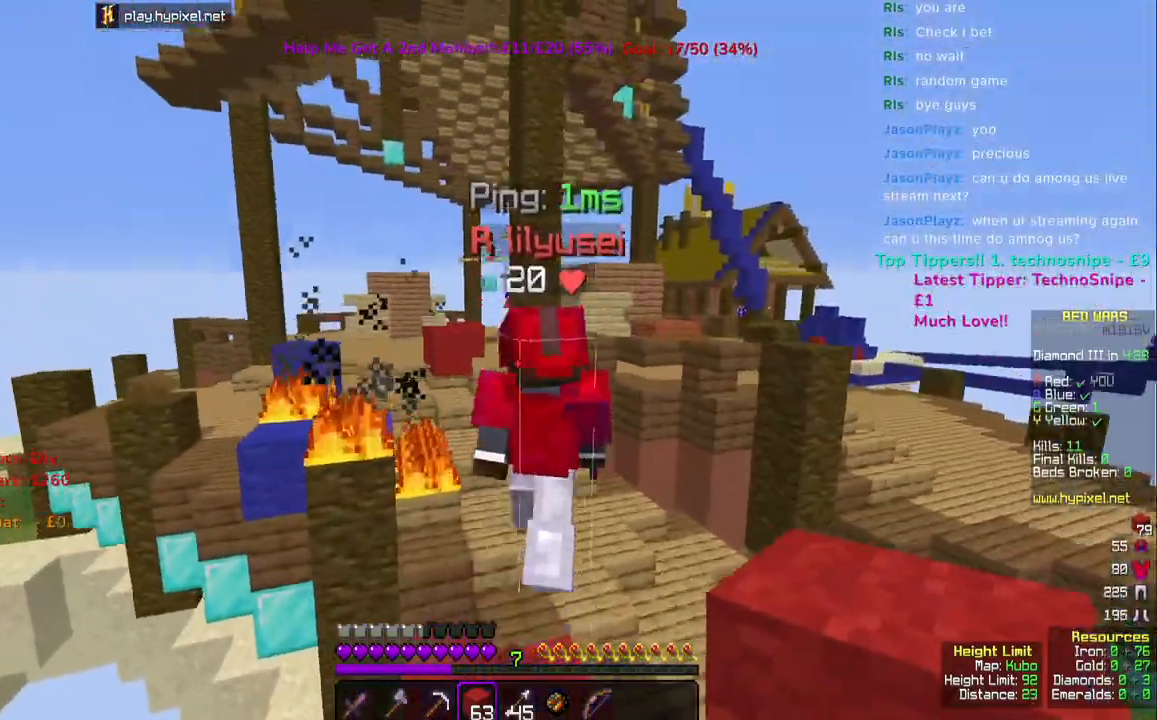
{"keys": ["w"], "mouse": [], "events": [[83, "space", "down"], [433, "space", "up"]]}
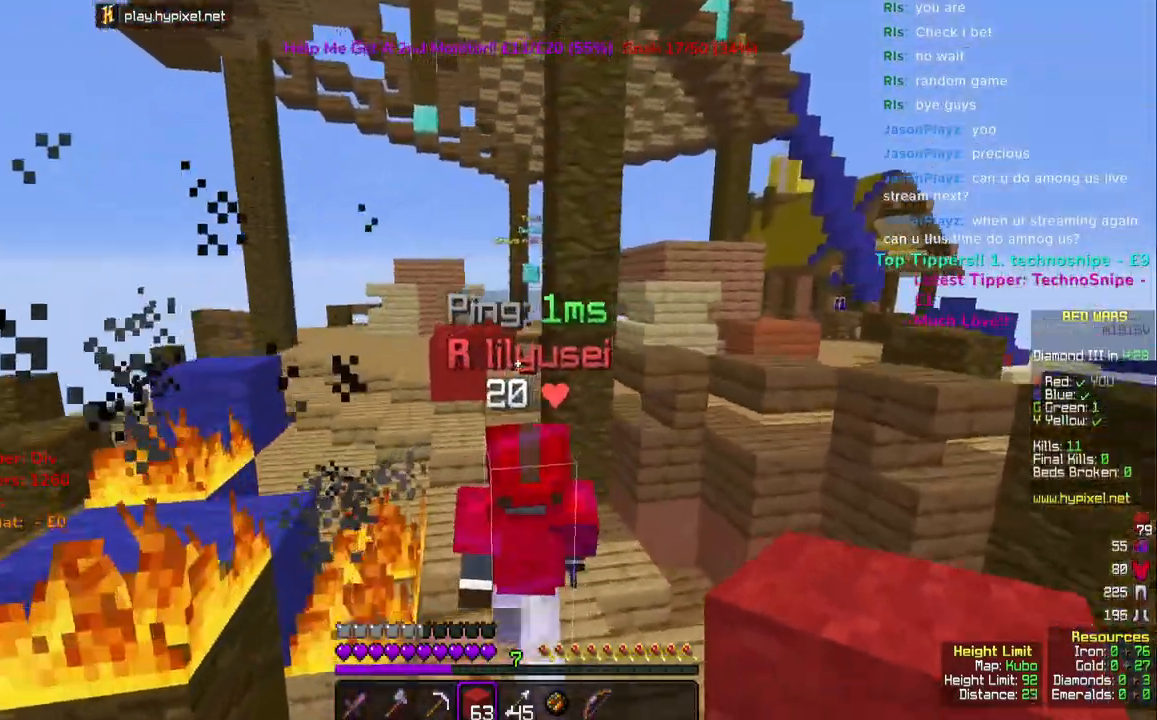
{"keys": ["space", "w"], "mouse": [], "events": [[450, "space", "down"]]}